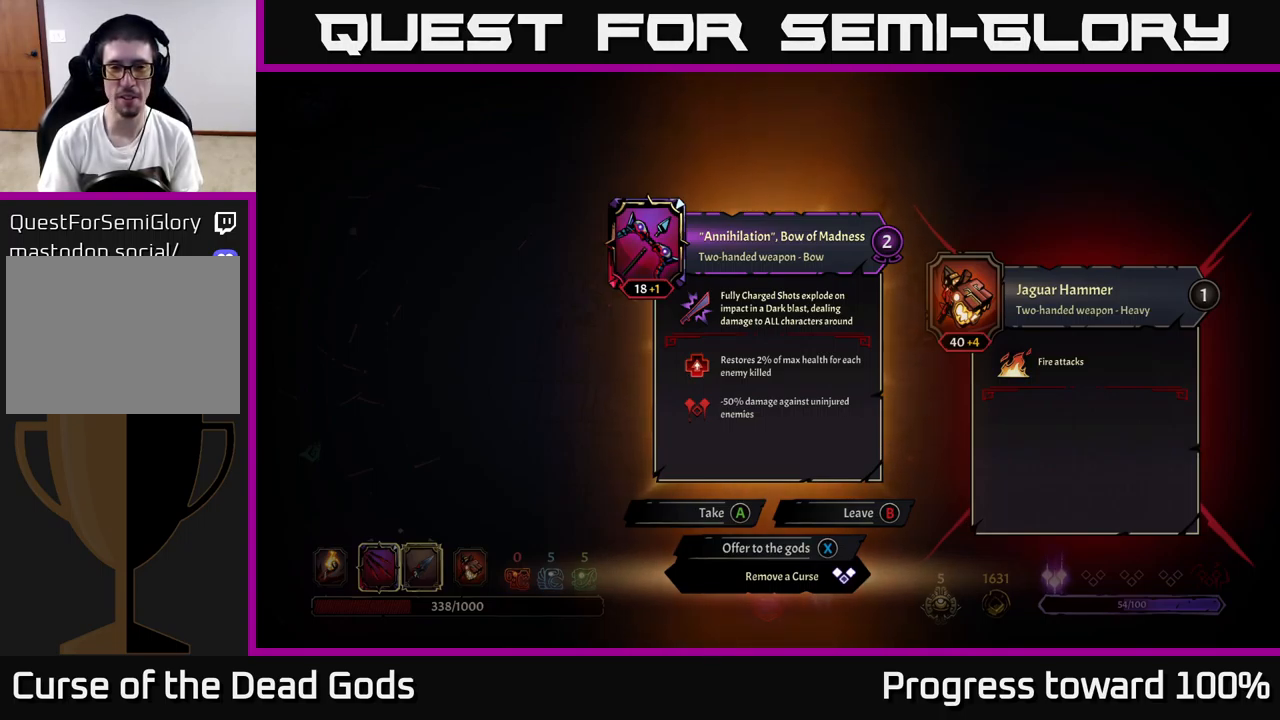
Gameplay with a controller (Xbox layout); each line is a JSON object with the inputs held at the frame after it. "events" lists button and stick changes between this image and that frame as [ms after this image, input, new state], when the widget could be followed in between. Not read: L3 R3.
{"buttons": [], "left_stick": "center", "right_stick": "center", "events": [[233, "X", "down"], [300, "X", "up"]]}
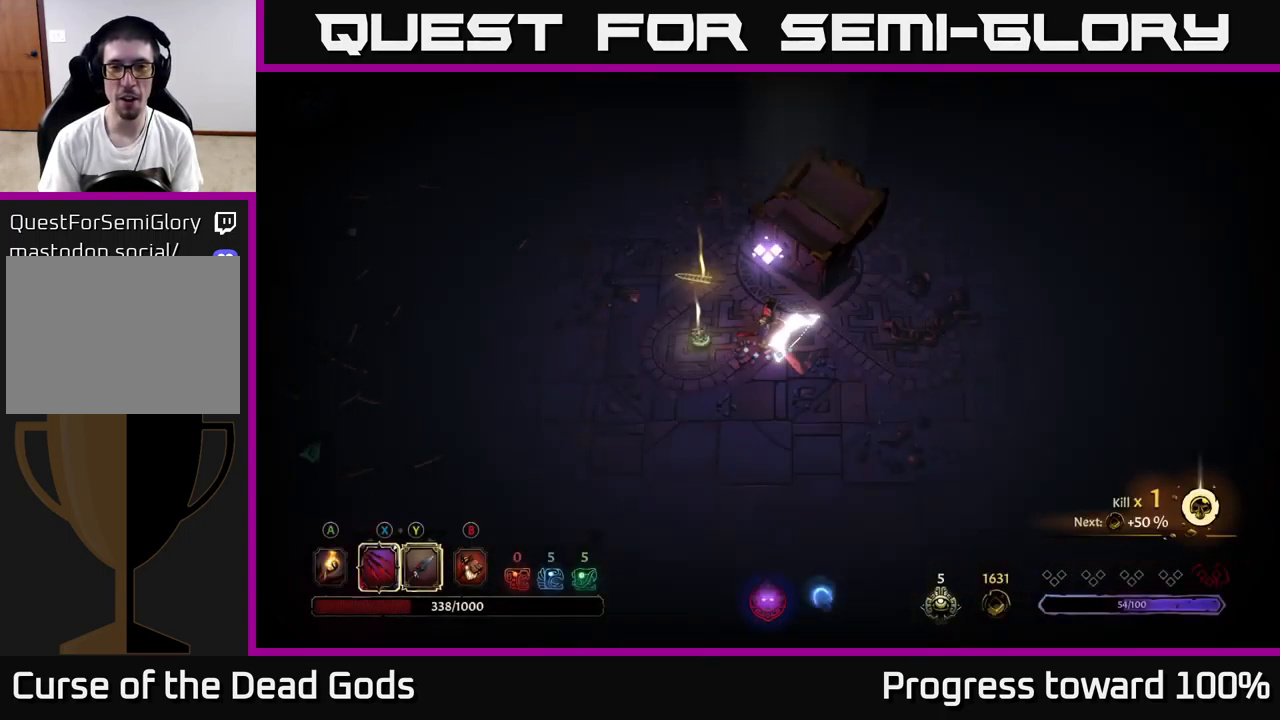
{"buttons": [], "left_stick": "center", "right_stick": "center", "events": []}
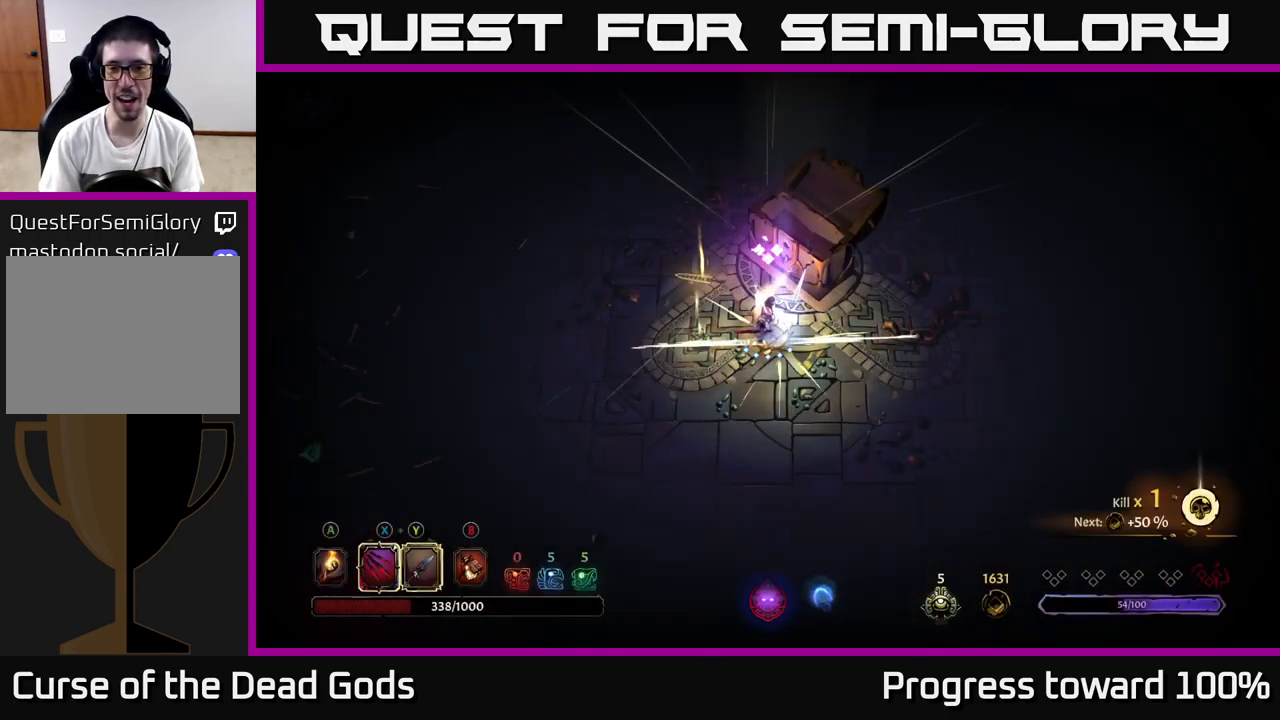
{"buttons": [], "left_stick": "right", "right_stick": "center", "events": [[400, "left_stick", "right"]]}
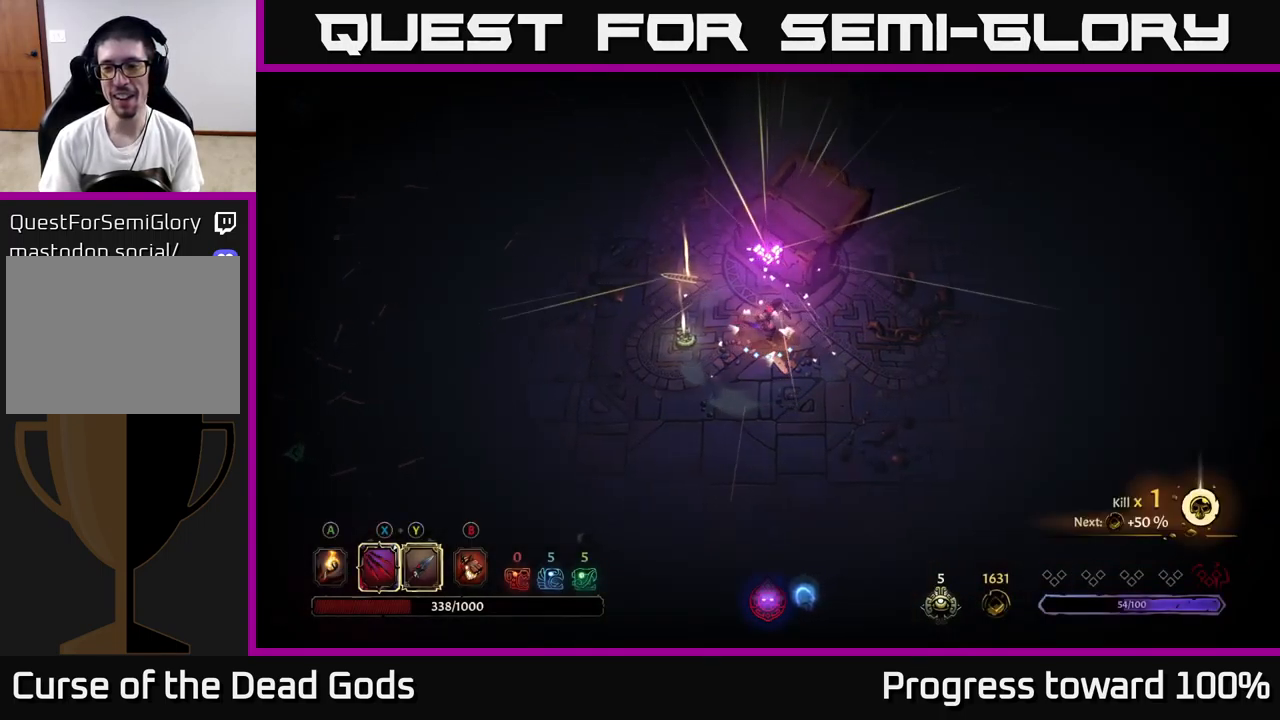
{"buttons": [], "left_stick": "up-left", "right_stick": "center", "events": [[133, "left_stick", "left"], [267, "left_stick", "up-left"]]}
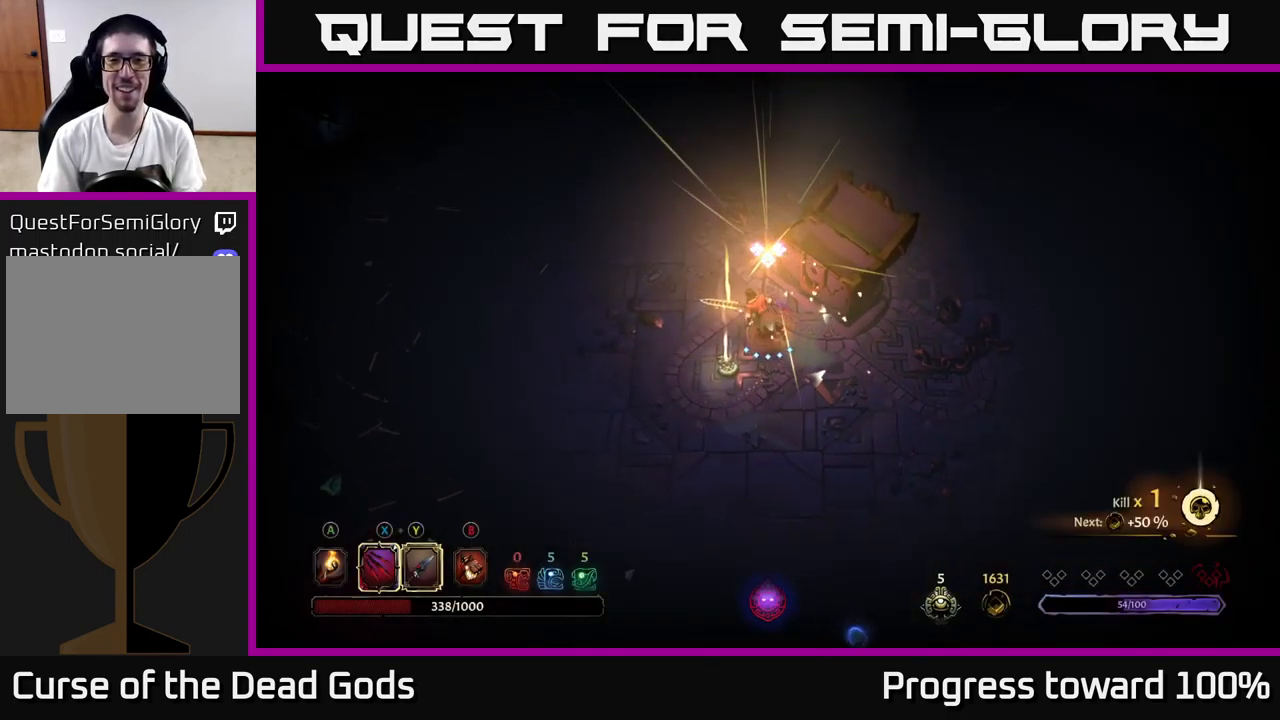
{"buttons": [], "left_stick": "center", "right_stick": "center", "events": [[349, "R1", "down"], [349, "left_stick", "center"], [449, "R1", "up"]]}
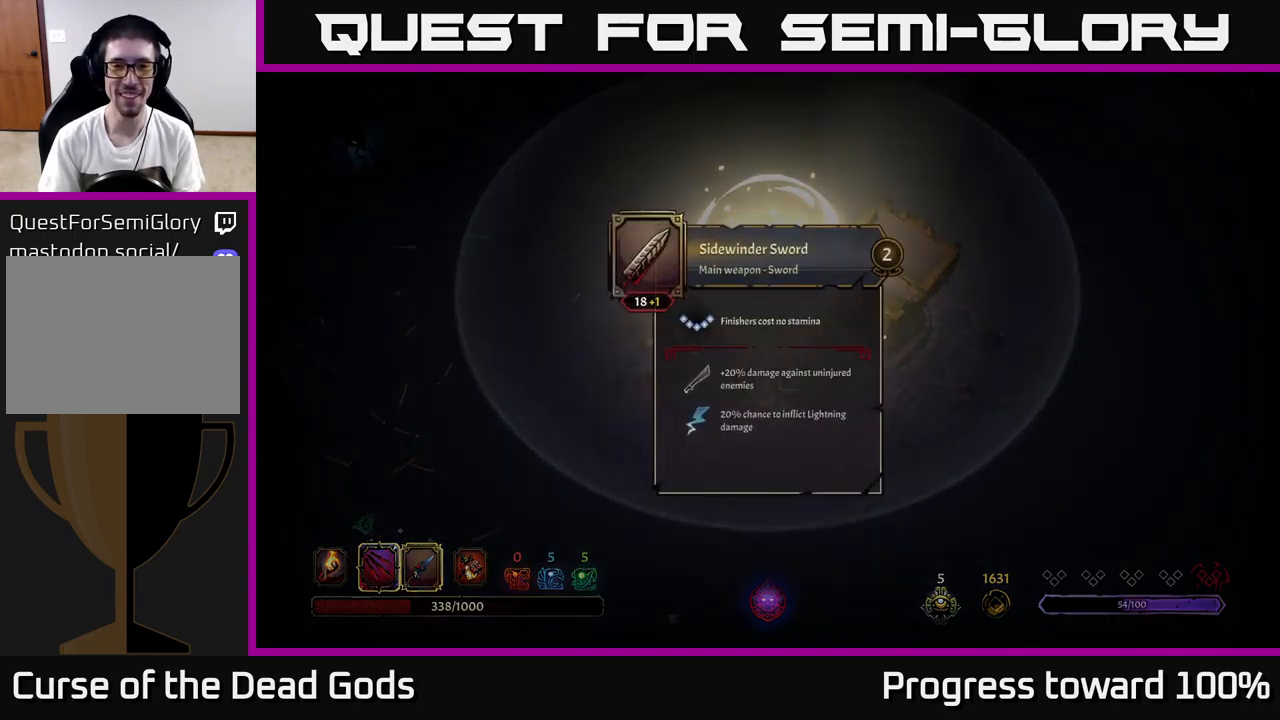
{"buttons": [], "left_stick": "center", "right_stick": "center", "events": []}
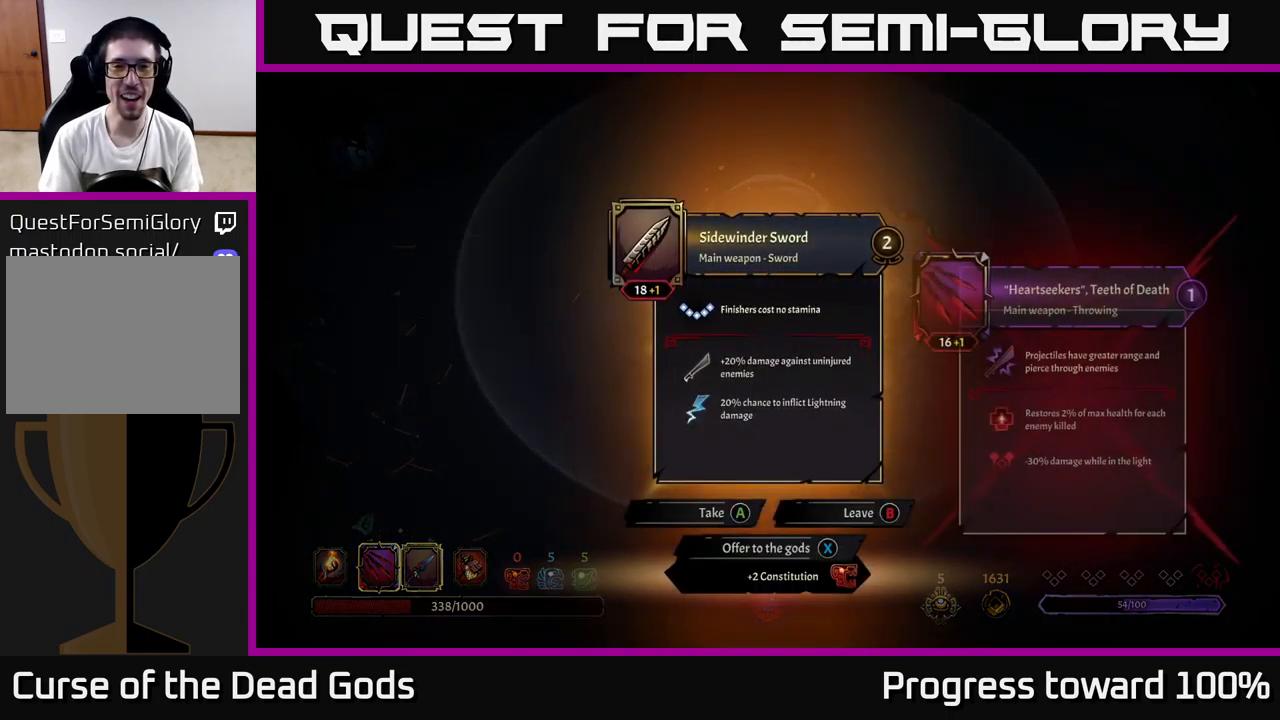
{"buttons": [], "left_stick": "center", "right_stick": "center", "events": []}
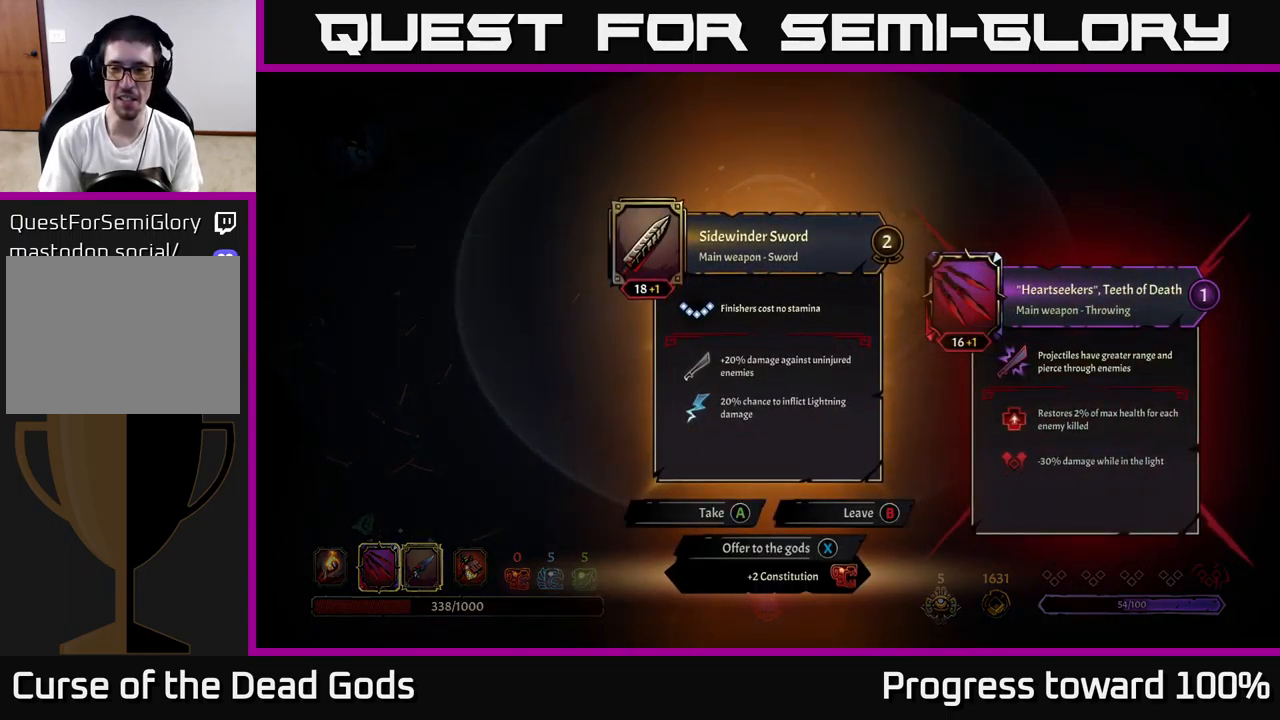
{"buttons": [], "left_stick": "center", "right_stick": "center", "events": []}
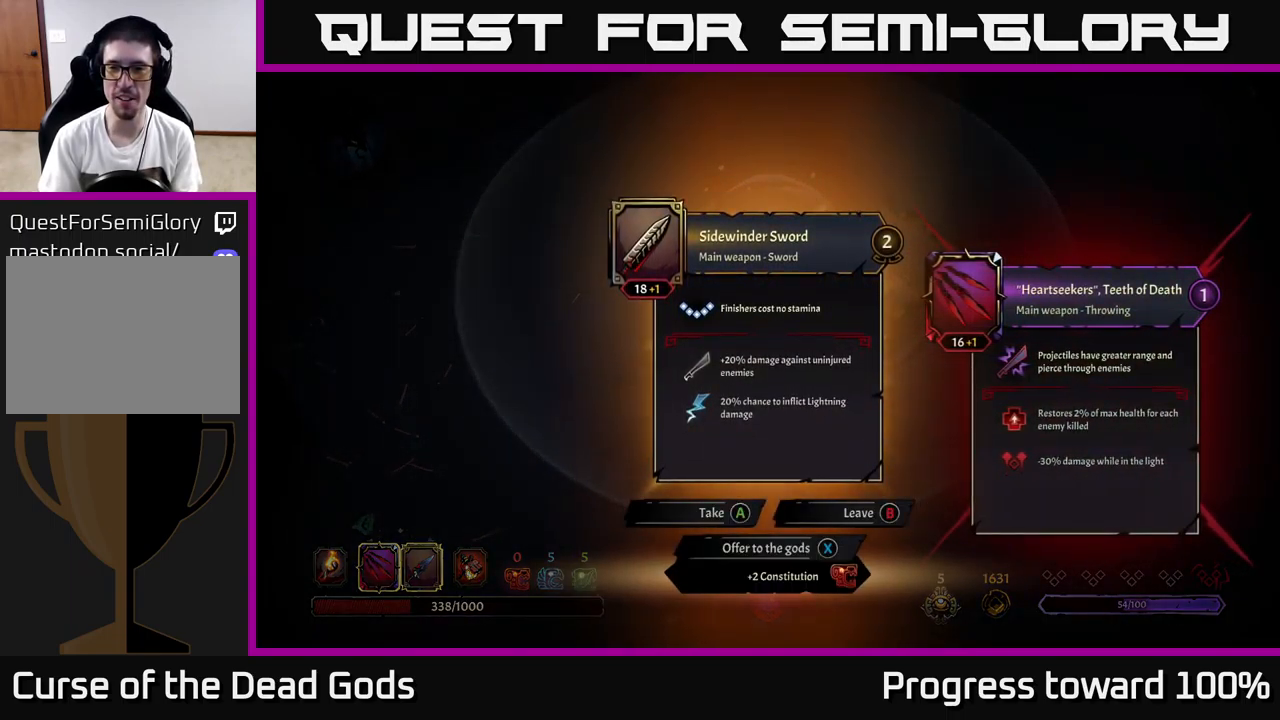
{"buttons": [], "left_stick": "center", "right_stick": "center", "events": []}
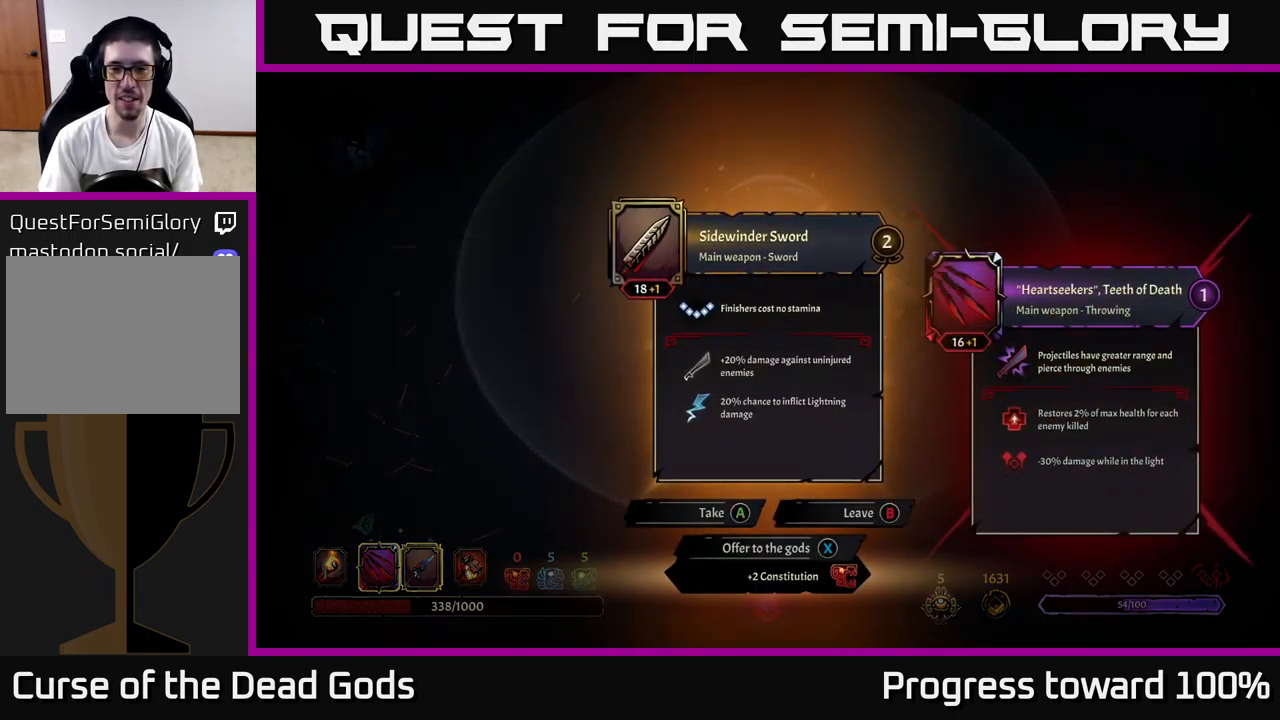
{"buttons": [], "left_stick": "center", "right_stick": "center", "events": []}
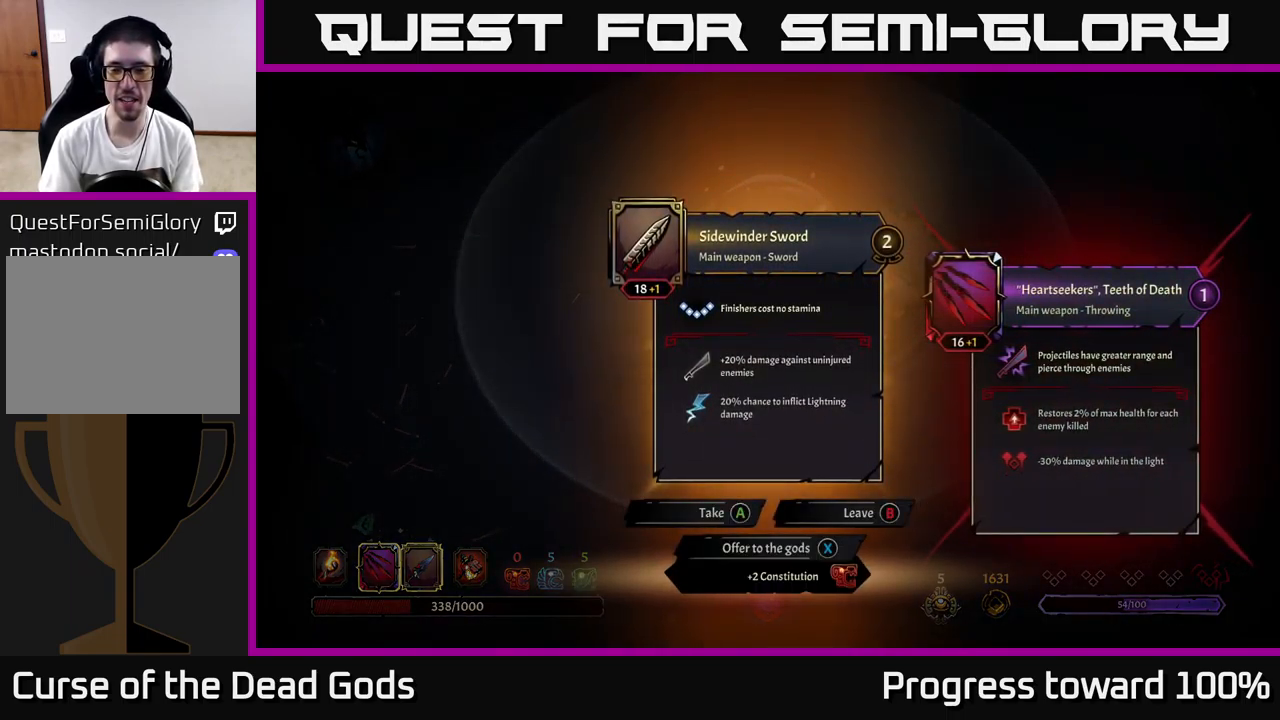
{"buttons": [], "left_stick": "center", "right_stick": "center", "events": []}
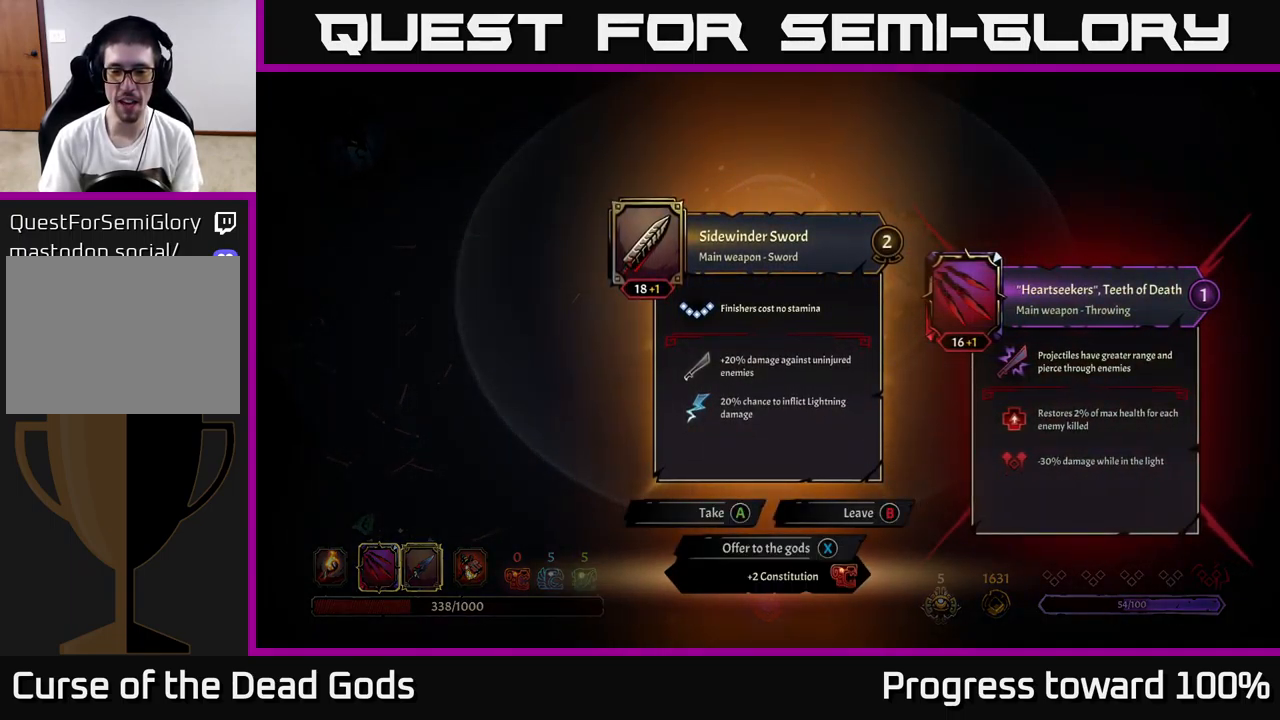
{"buttons": [], "left_stick": "center", "right_stick": "center", "events": []}
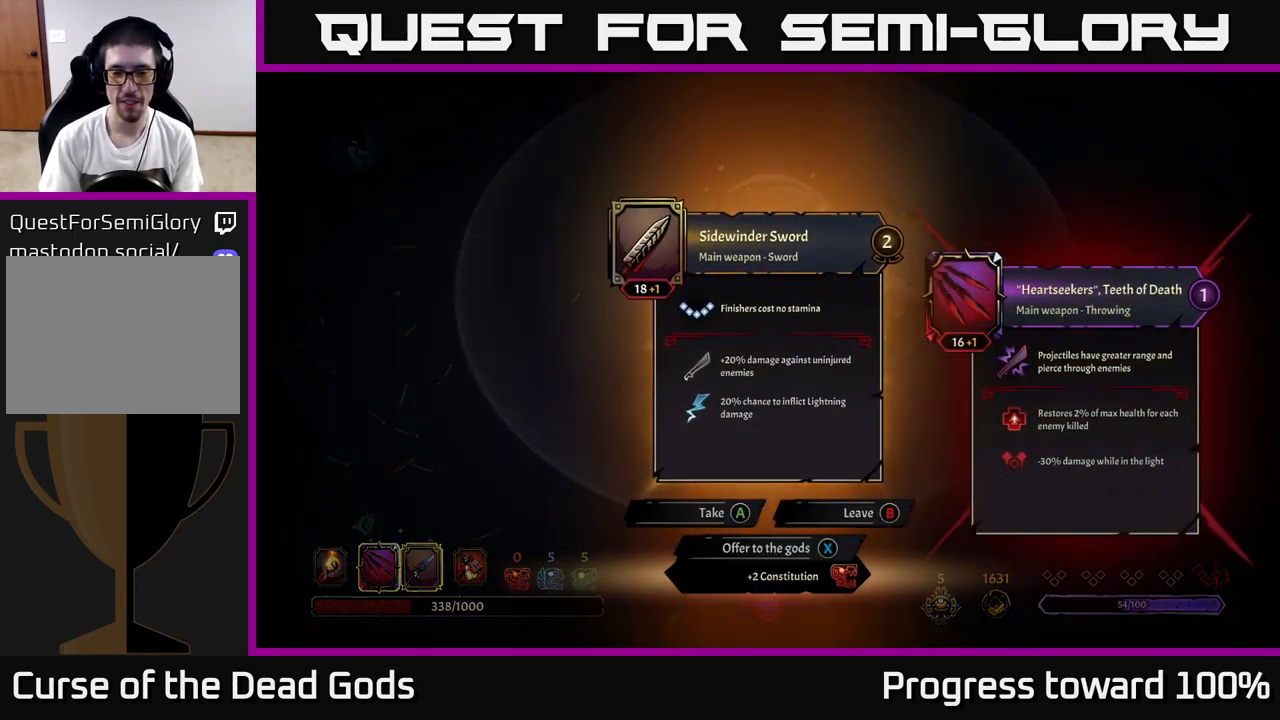
{"buttons": [], "left_stick": "center", "right_stick": "center", "events": []}
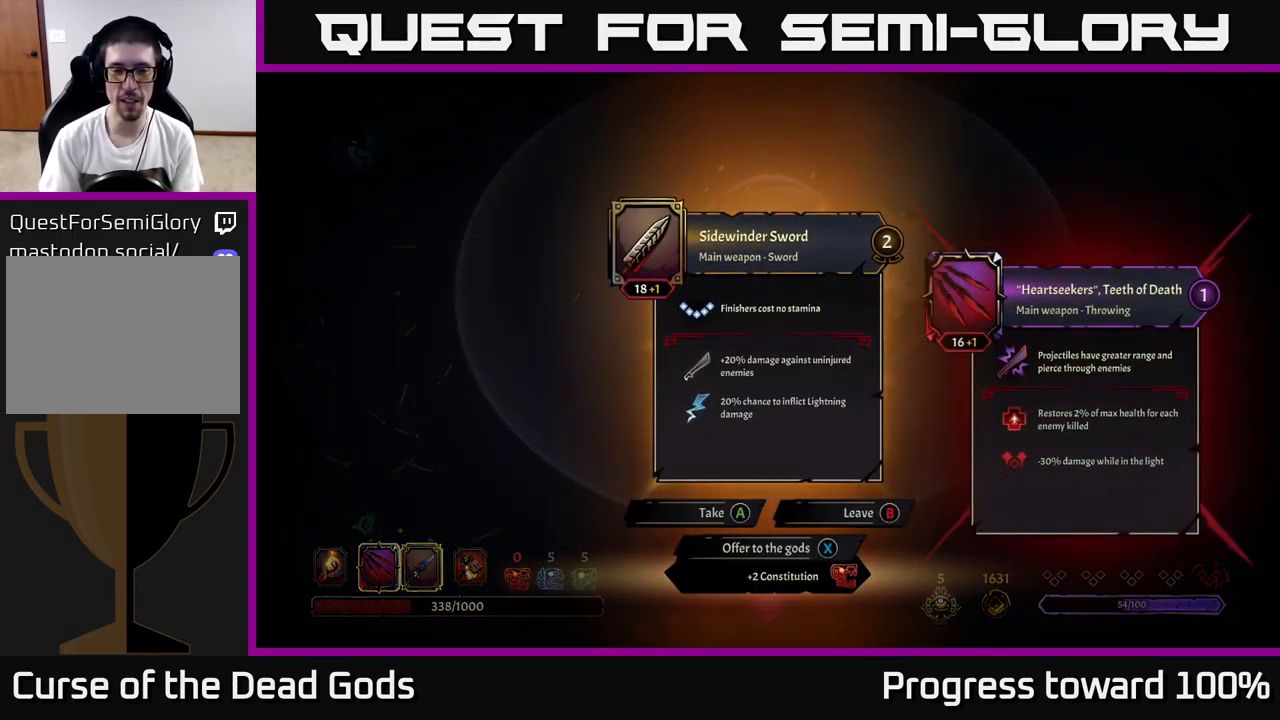
{"buttons": [], "left_stick": "center", "right_stick": "center", "events": []}
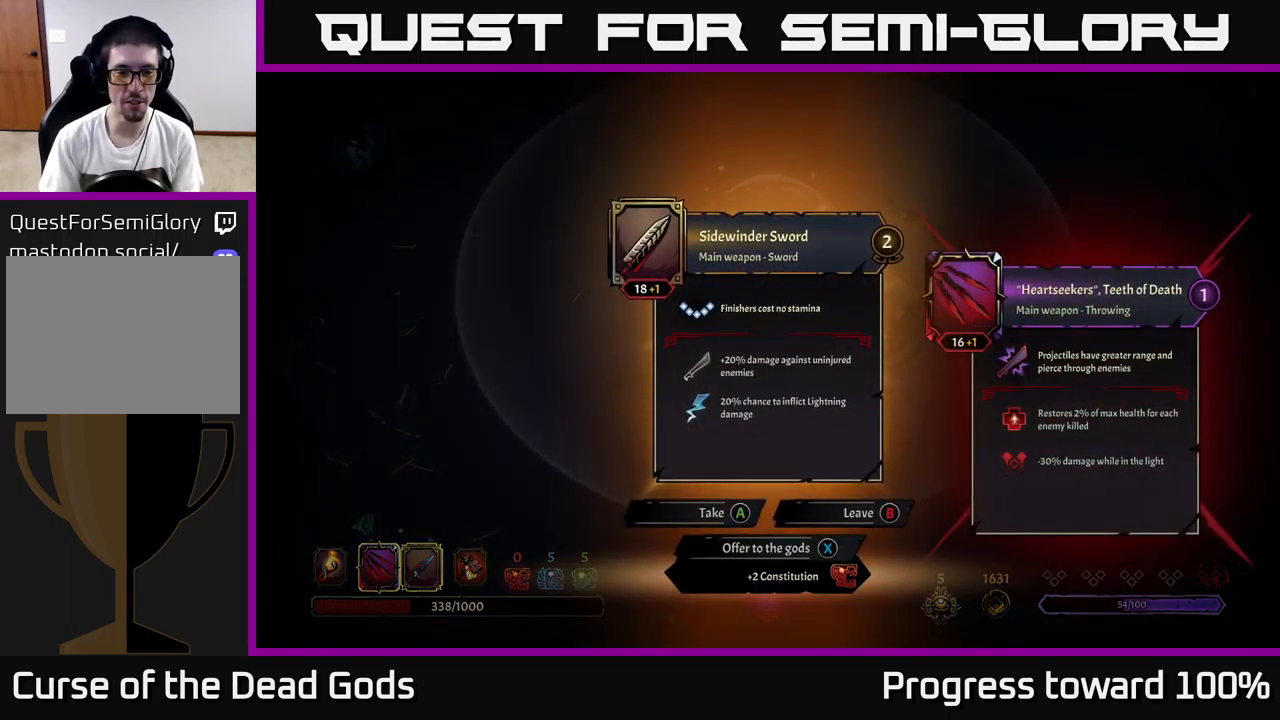
{"buttons": [], "left_stick": "center", "right_stick": "center", "events": [[34, "X", "down"], [84, "X", "up"]]}
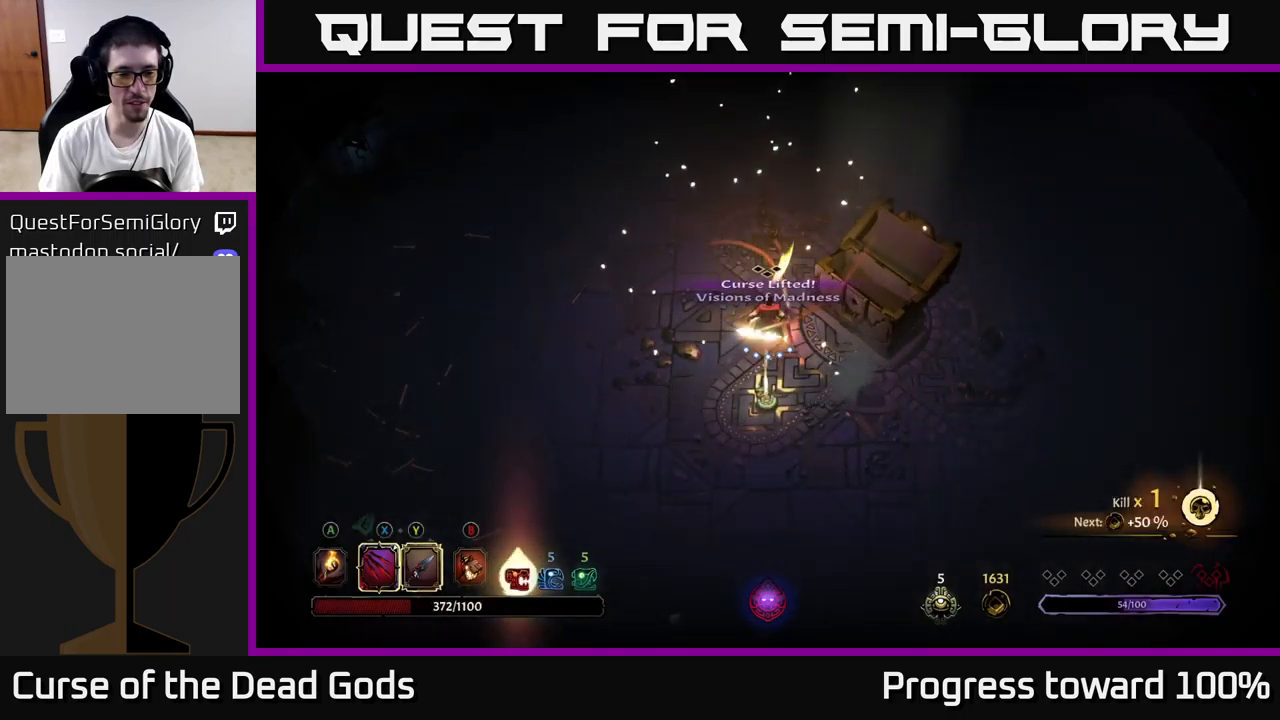
{"buttons": [], "left_stick": "center", "right_stick": "center", "events": []}
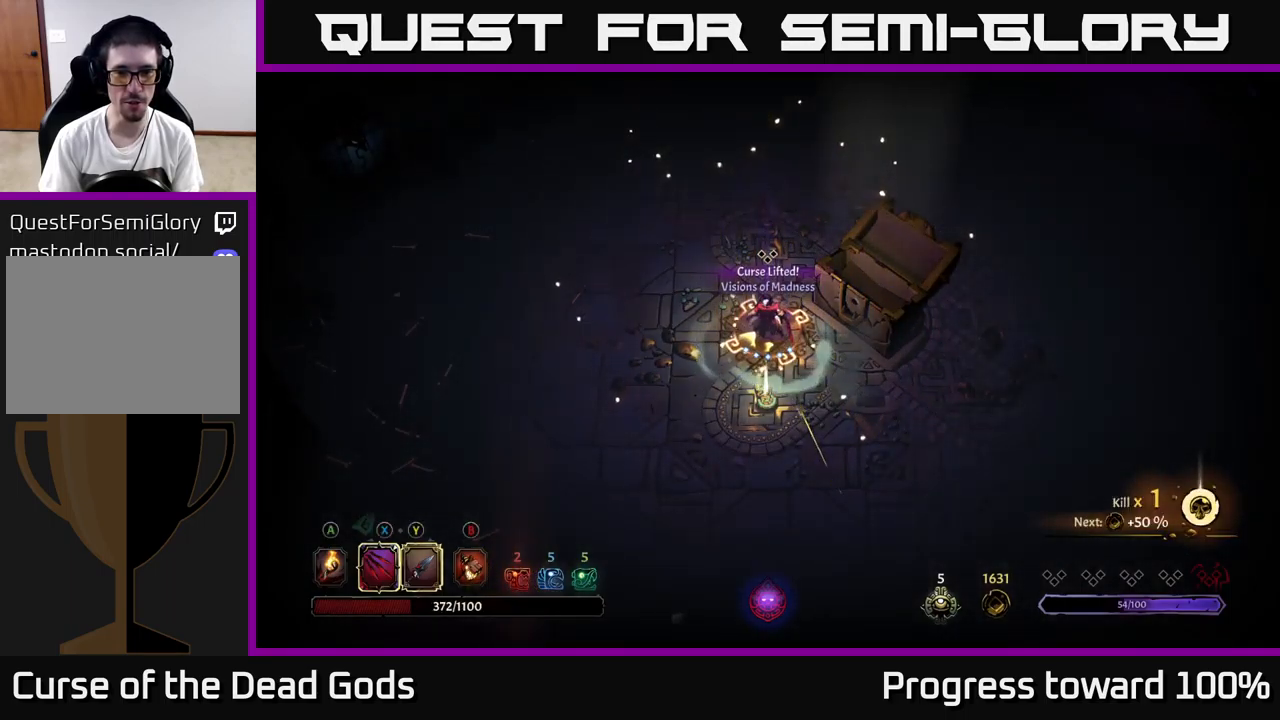
{"buttons": [], "left_stick": "center", "right_stick": "center", "events": [[50, "left_stick", "down"], [450, "left_stick", "center"]]}
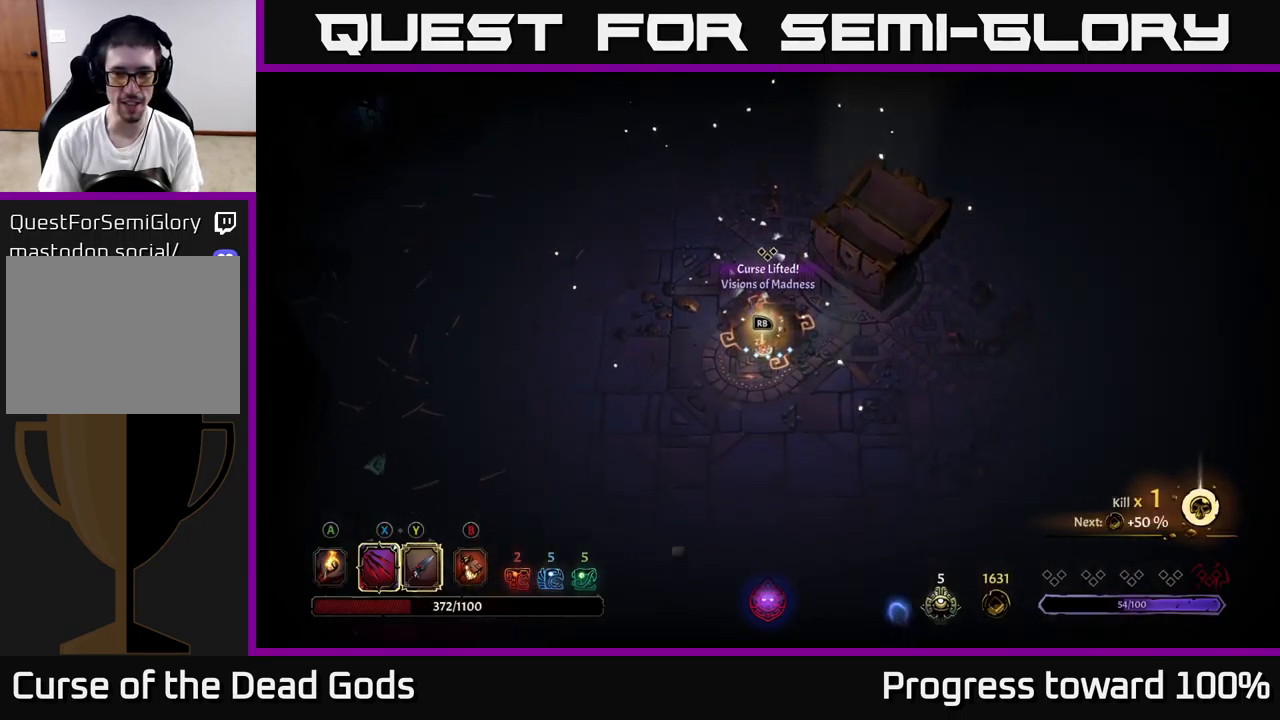
{"buttons": [], "left_stick": "center", "right_stick": "center", "events": [[83, "R1", "down"], [183, "R1", "up"]]}
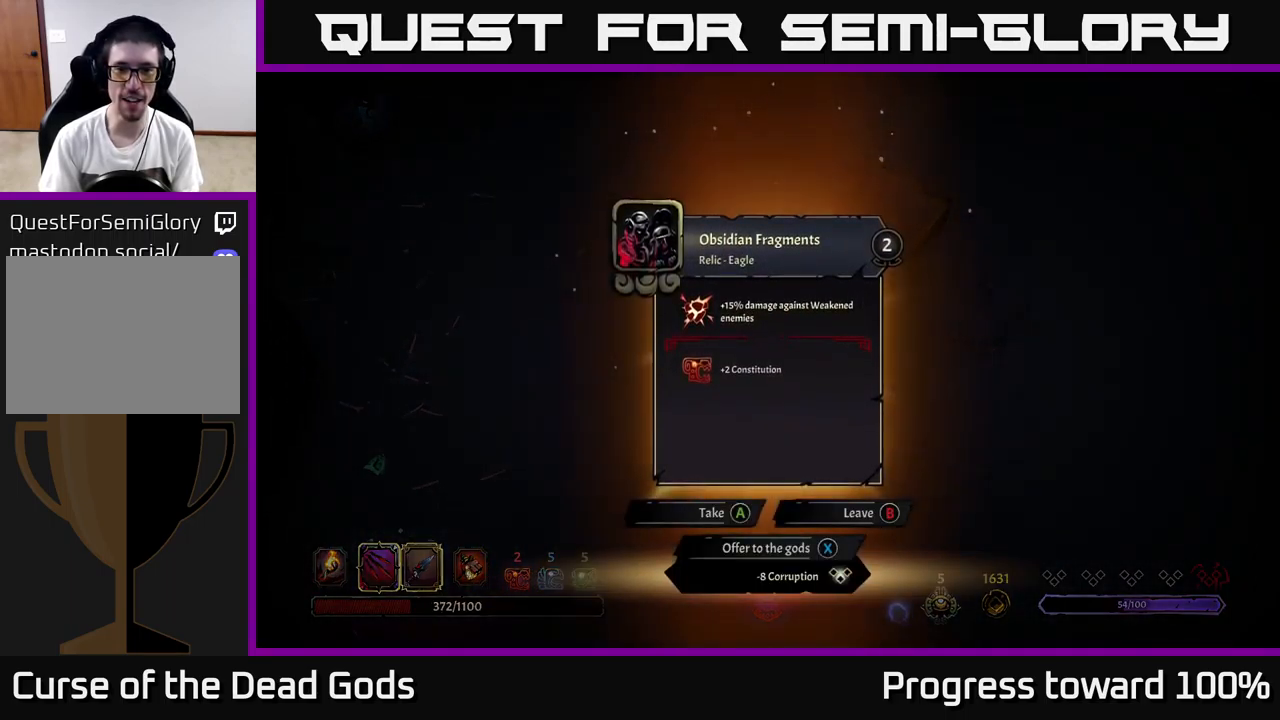
{"buttons": [], "left_stick": "center", "right_stick": "center", "events": []}
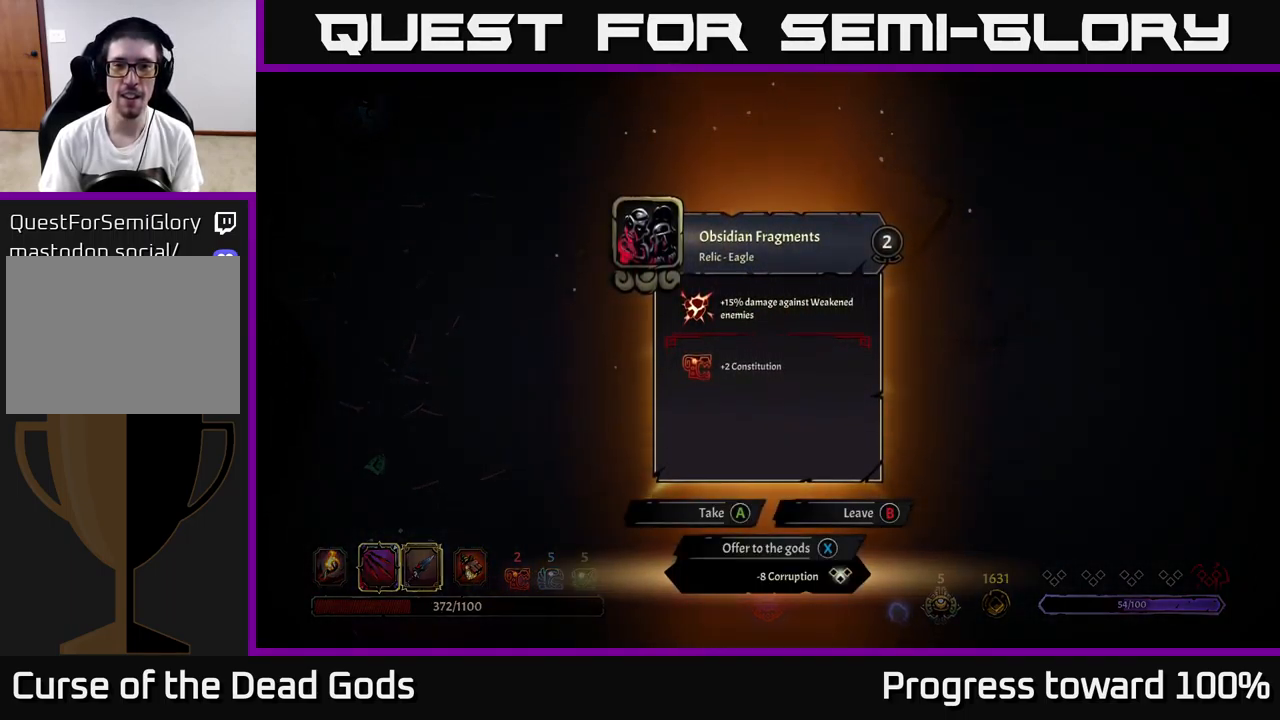
{"buttons": [], "left_stick": "center", "right_stick": "center", "events": []}
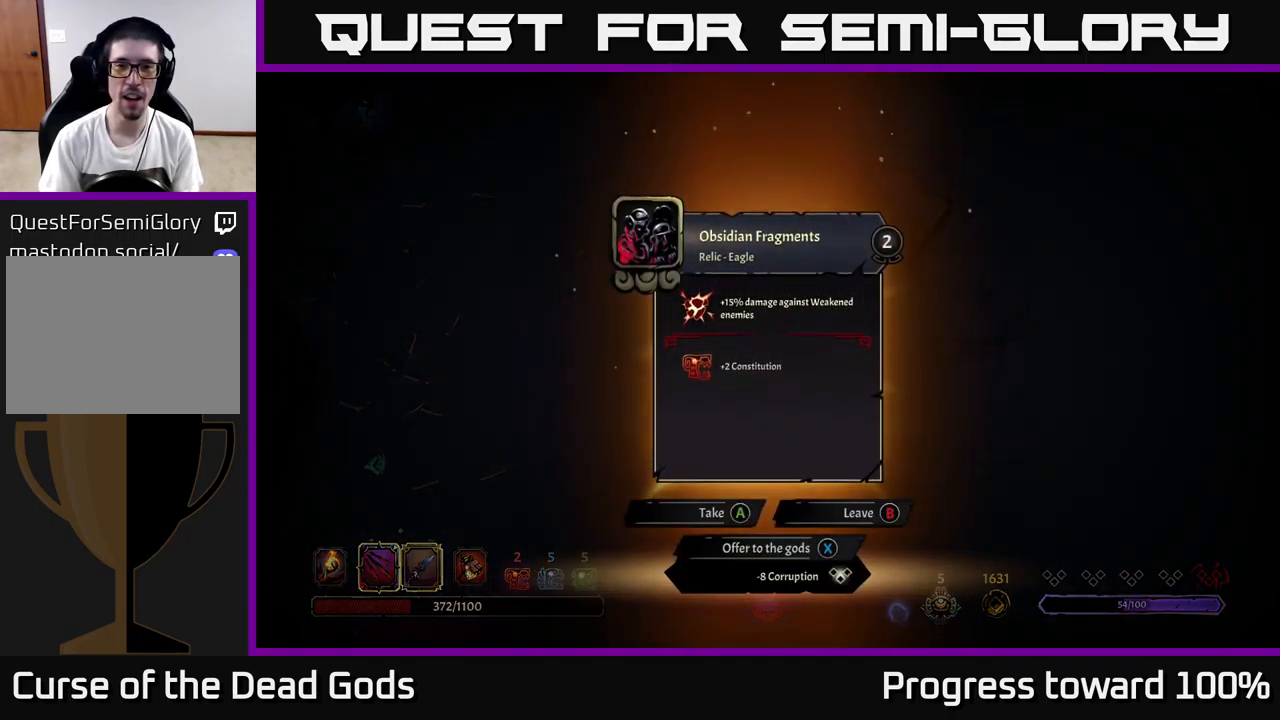
{"buttons": [], "left_stick": "center", "right_stick": "center", "events": []}
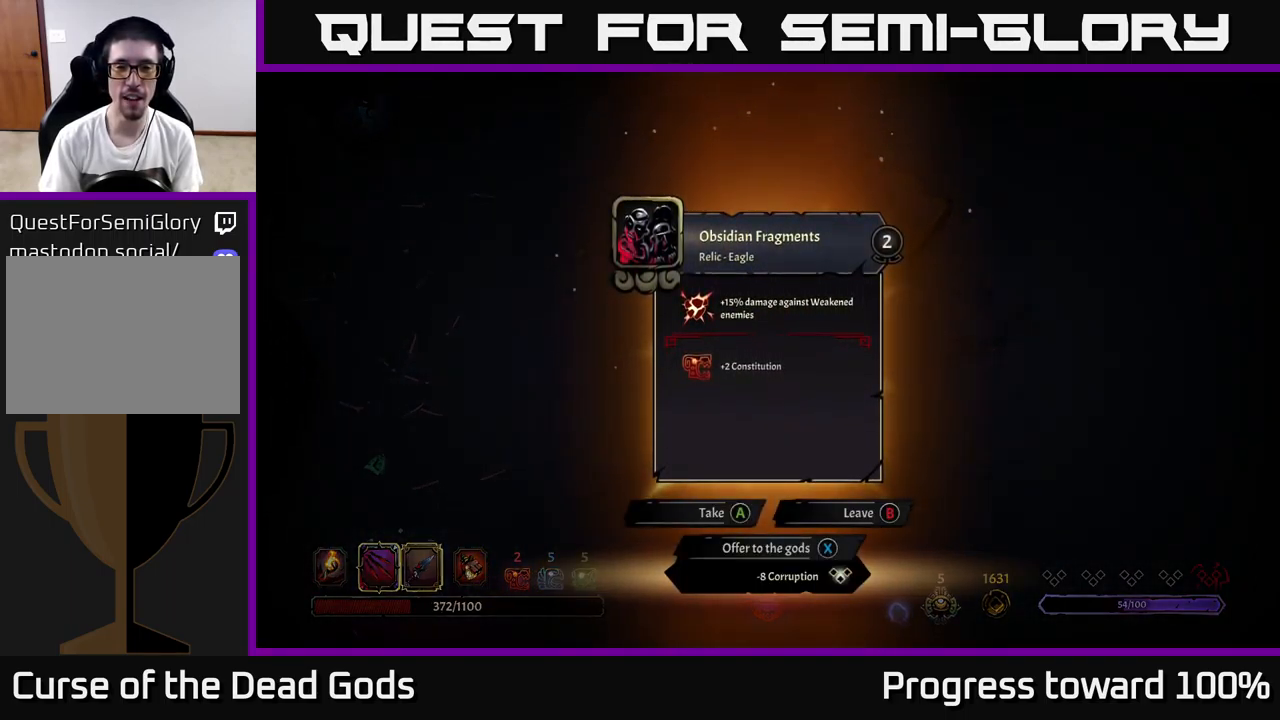
{"buttons": [], "left_stick": "center", "right_stick": "center", "events": []}
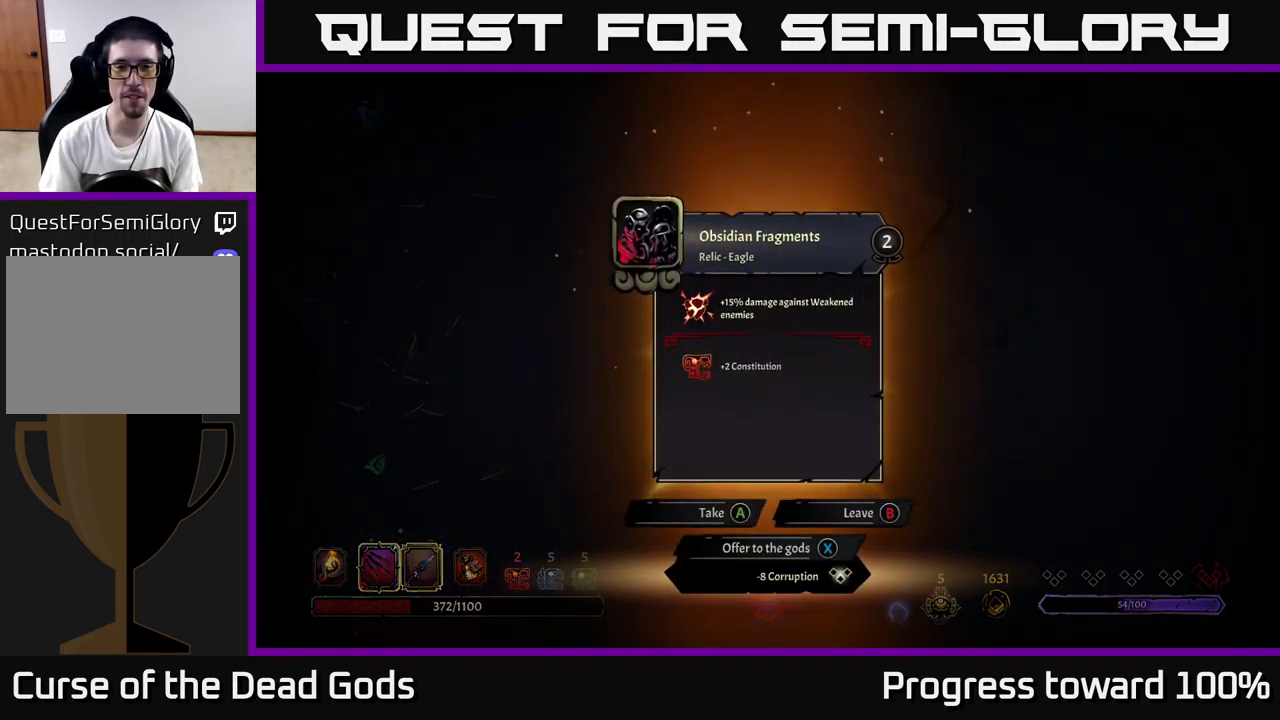
{"buttons": [], "left_stick": "center", "right_stick": "center", "events": []}
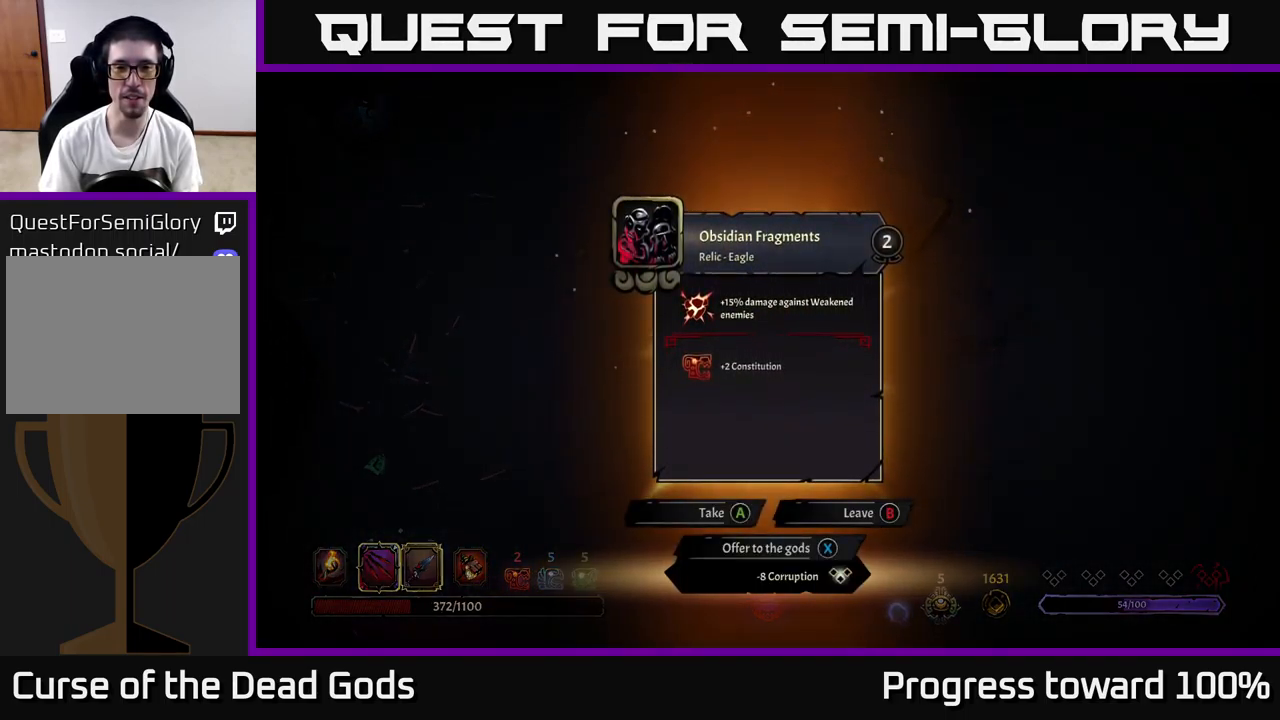
{"buttons": [], "left_stick": "center", "right_stick": "center", "events": []}
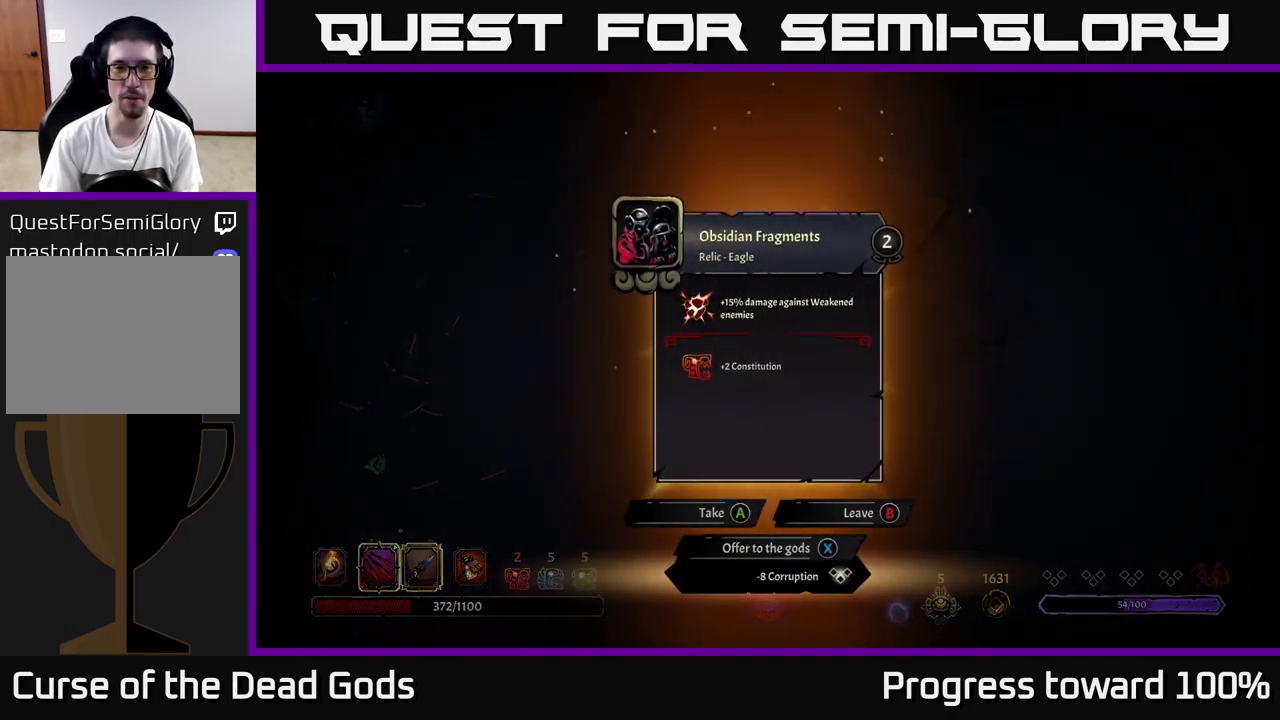
{"buttons": [], "left_stick": "up", "right_stick": "center", "events": [[50, "A", "down"], [100, "A", "up"], [283, "left_stick", "up"]]}
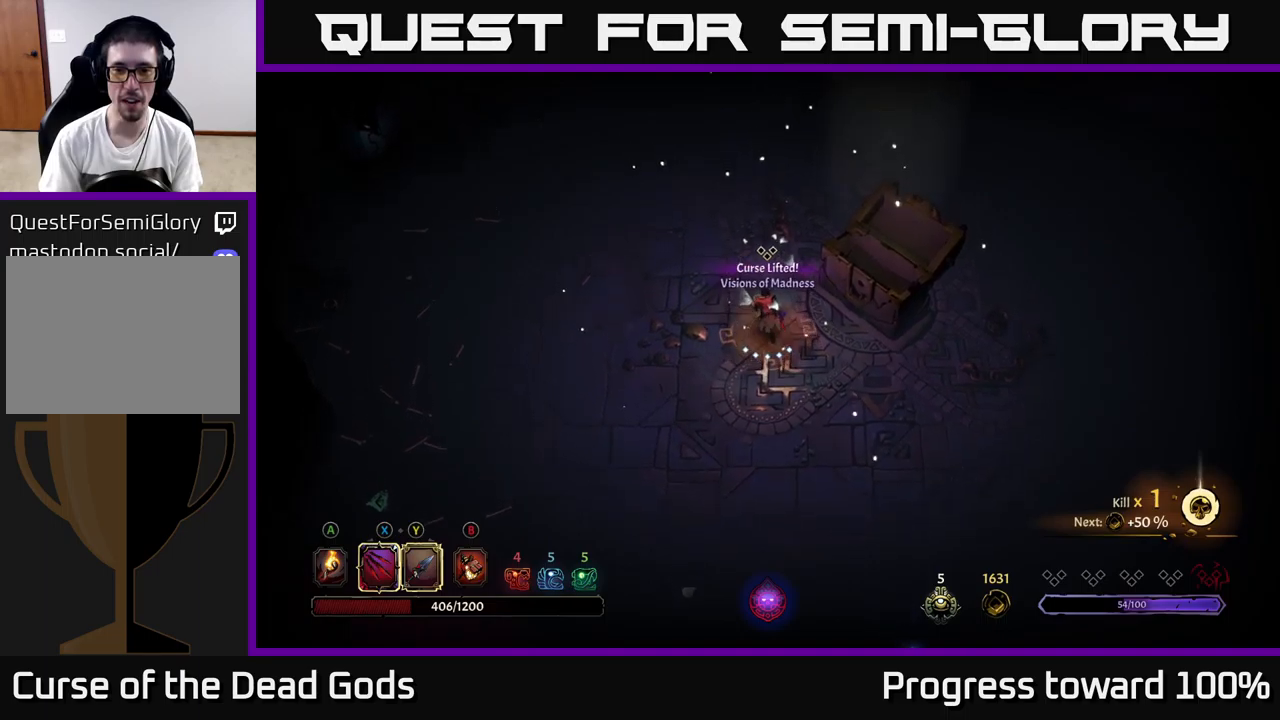
{"buttons": [], "left_stick": "up-right", "right_stick": "center", "events": [[350, "left_stick", "up-right"]]}
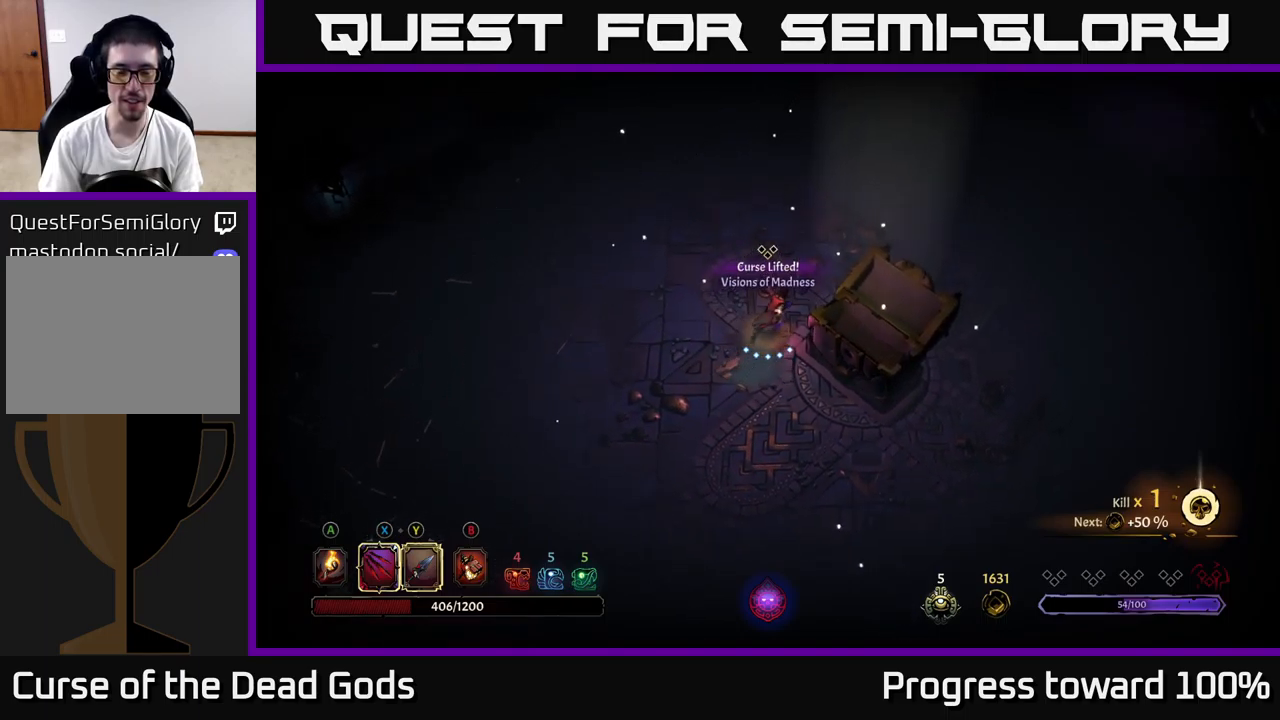
{"buttons": [], "left_stick": "up-right", "right_stick": "center", "events": []}
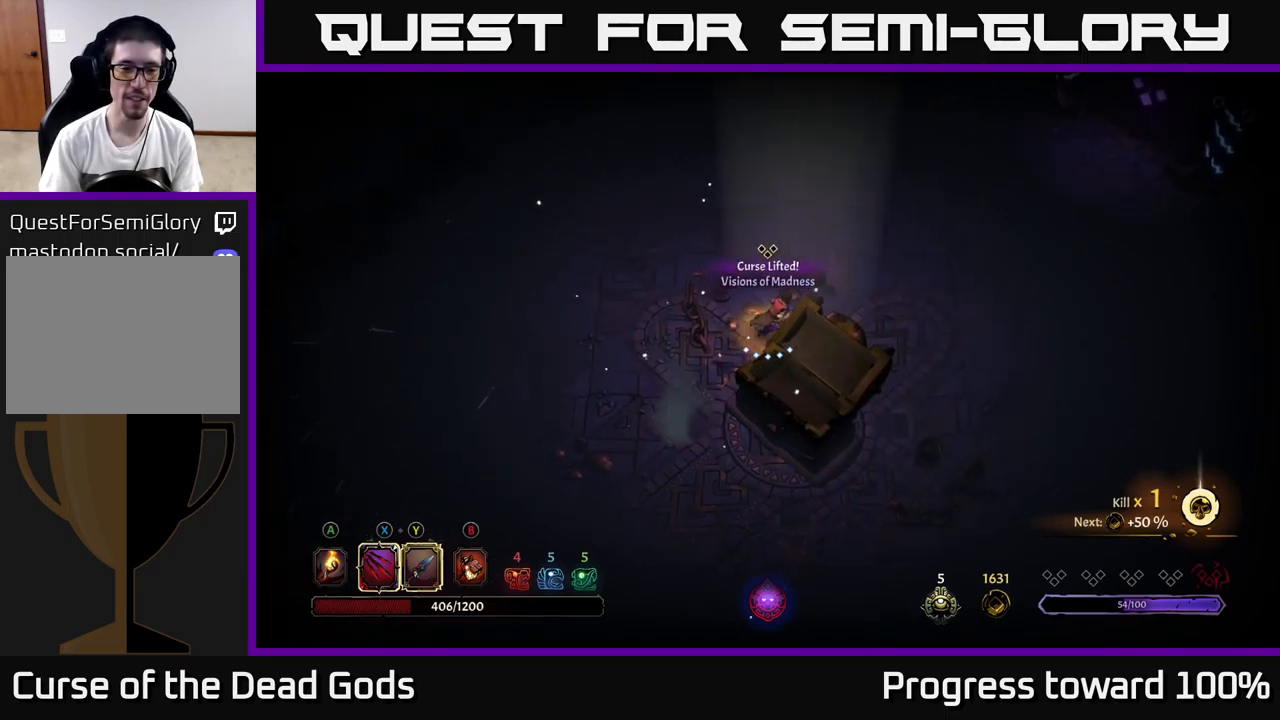
{"buttons": [], "left_stick": "up-right", "right_stick": "center", "events": []}
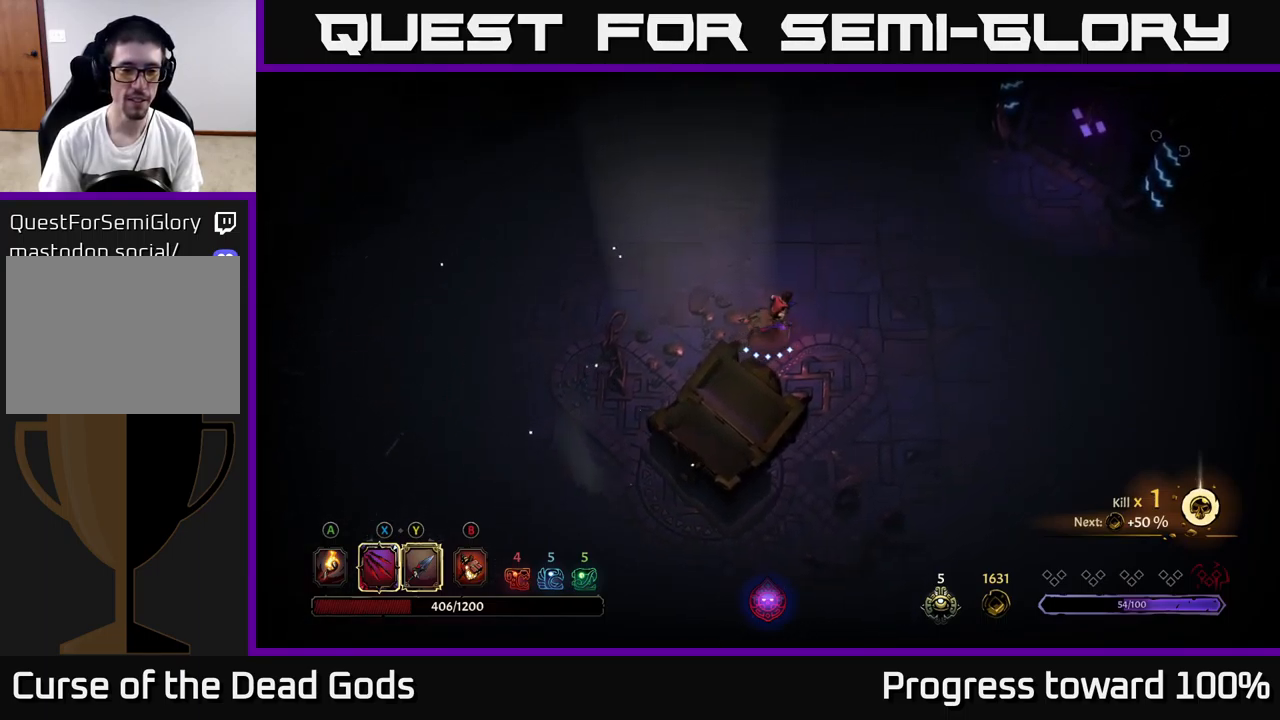
{"buttons": [], "left_stick": "right", "right_stick": "center", "events": [[167, "left_stick", "right"]]}
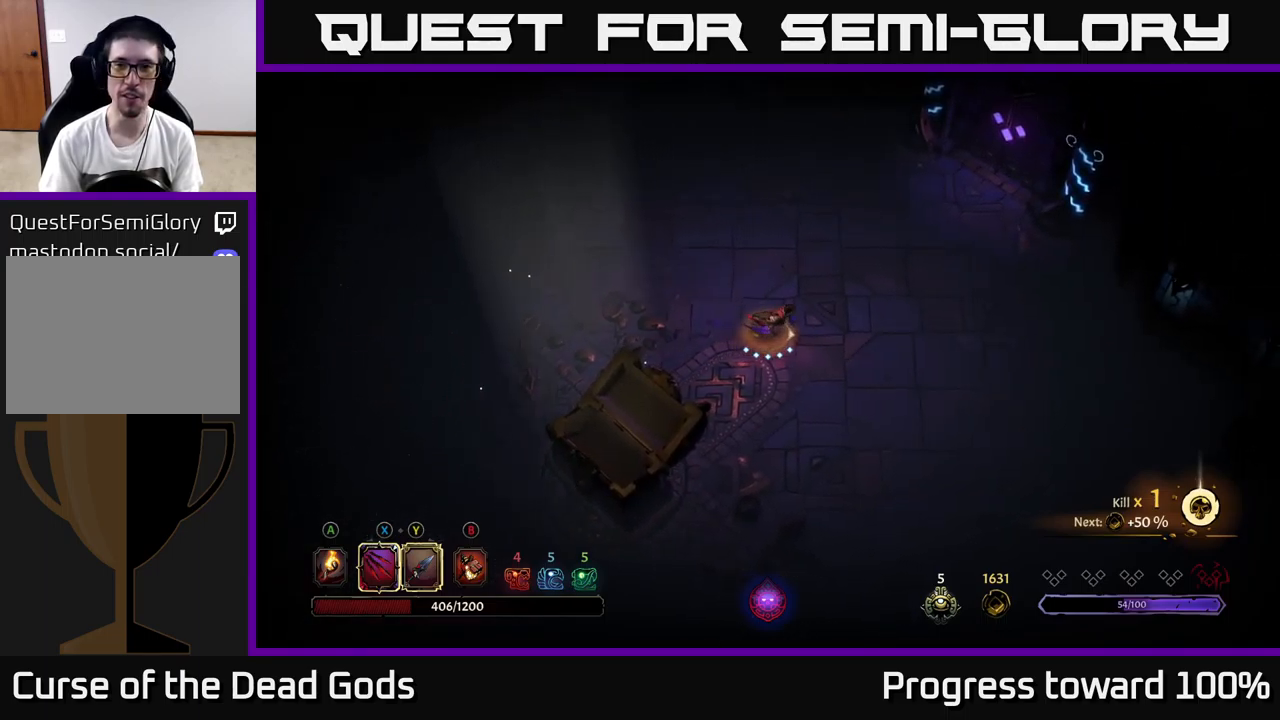
{"buttons": [], "left_stick": "up-right", "right_stick": "center", "events": [[233, "left_stick", "up-right"]]}
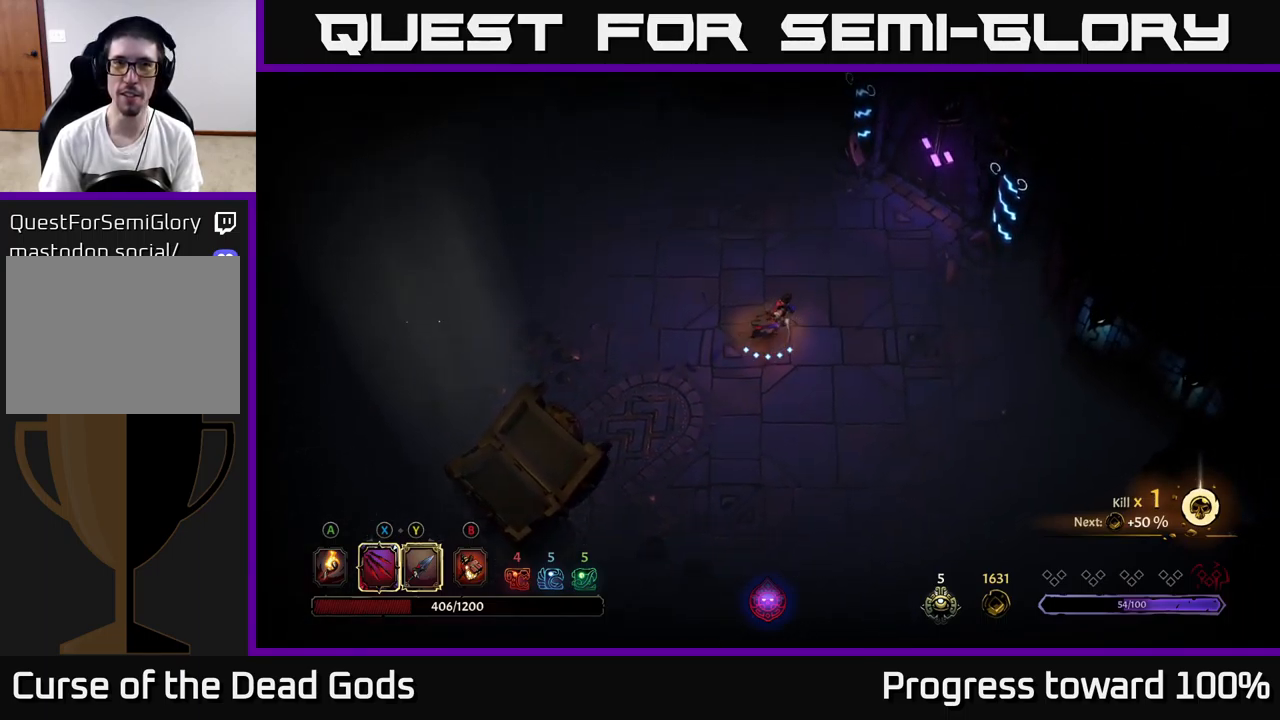
{"buttons": [], "left_stick": "up-right", "right_stick": "center", "events": []}